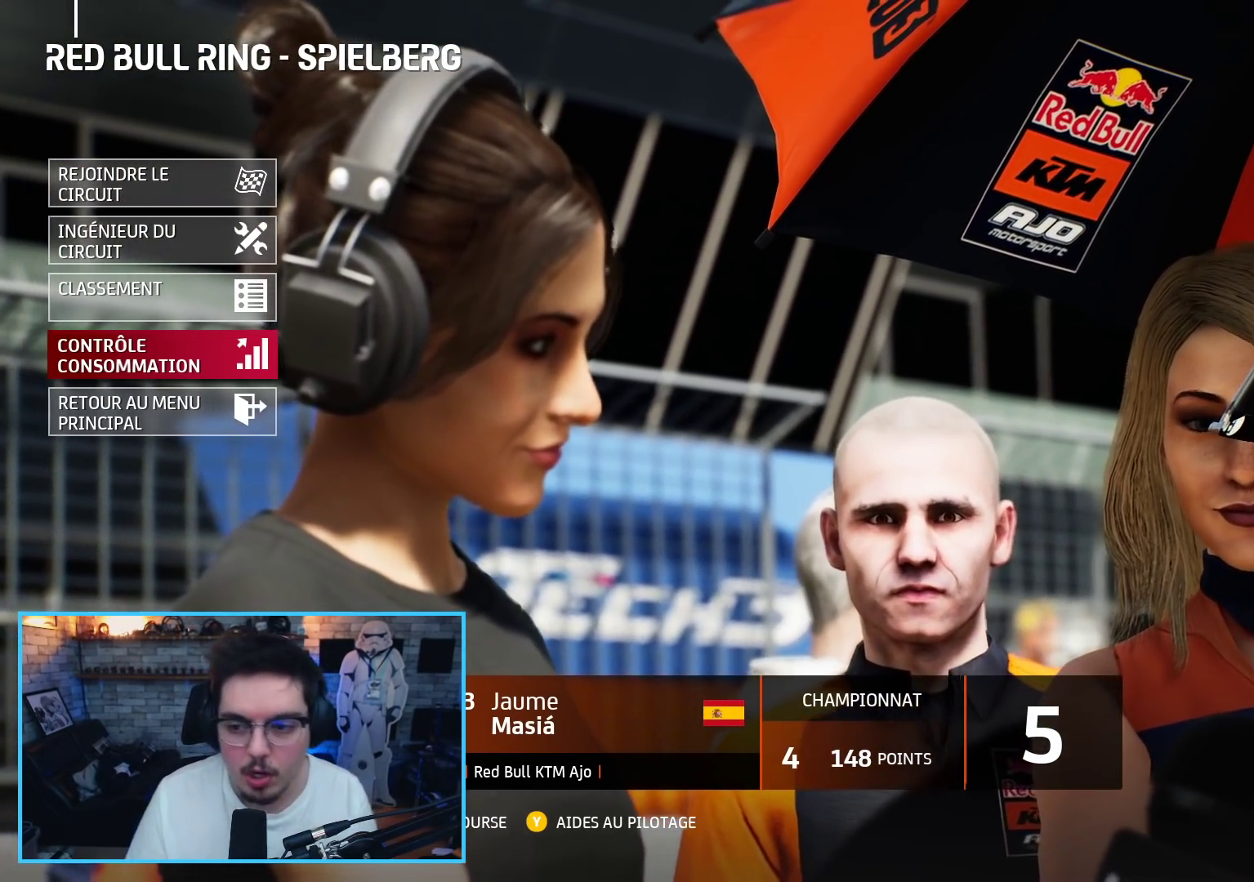
Gameplay with a controller (Xbox layout); each line is a JSON object with the inputs held at the frame after it. "events" lists button and stick changes between this image and that frame as [ms after this image, input, new state], when the widget could be followed in between.
{"buttons": ["DPAD_UP"], "left_stick": "center", "right_stick": "center", "events": [[183, "DPAD_UP", "down"], [233, "DPAD_UP", "up"], [333, "DPAD_UP", "down"], [450, "DPAD_UP", "up"], [500, "DPAD_UP", "down"]]}
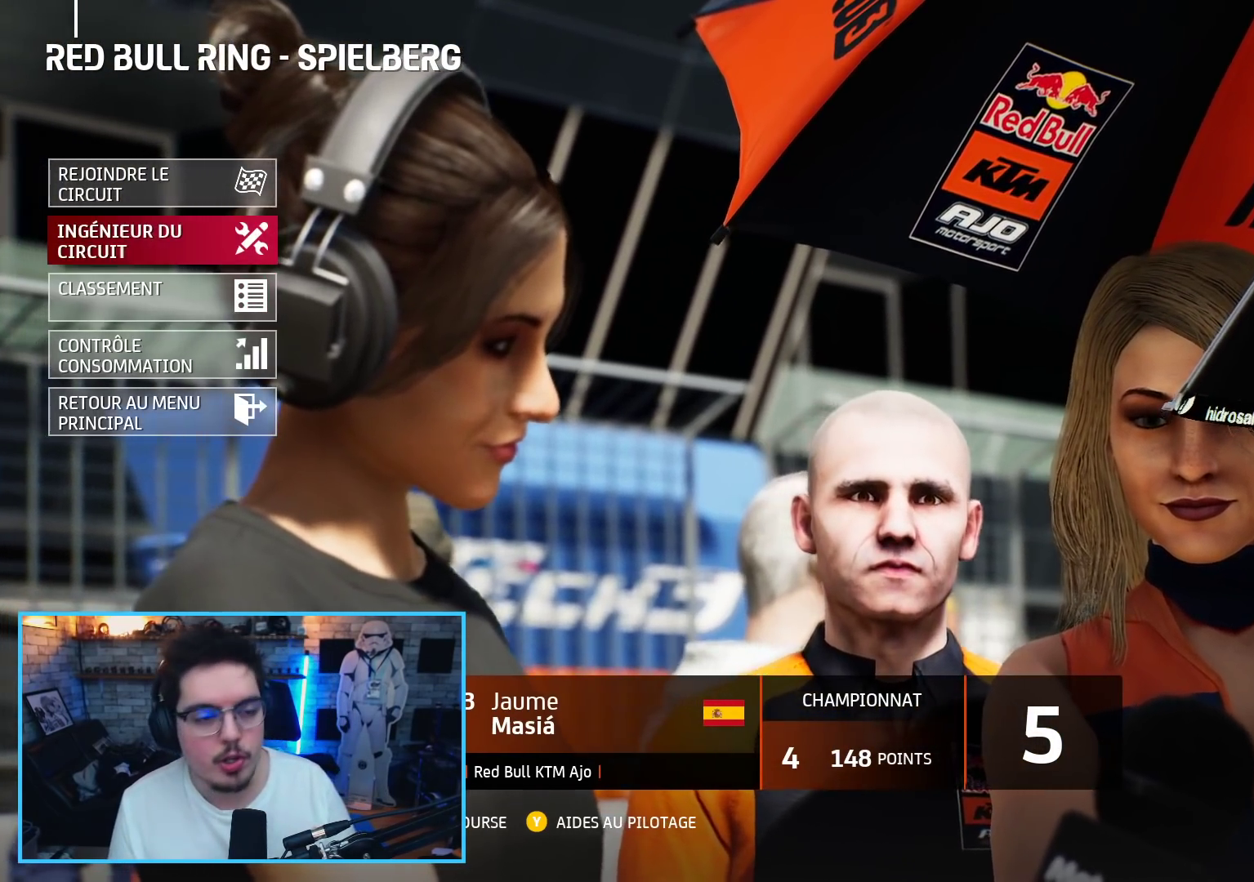
{"buttons": [], "left_stick": "center", "right_stick": "center", "events": [[83, "DPAD_UP", "up"]]}
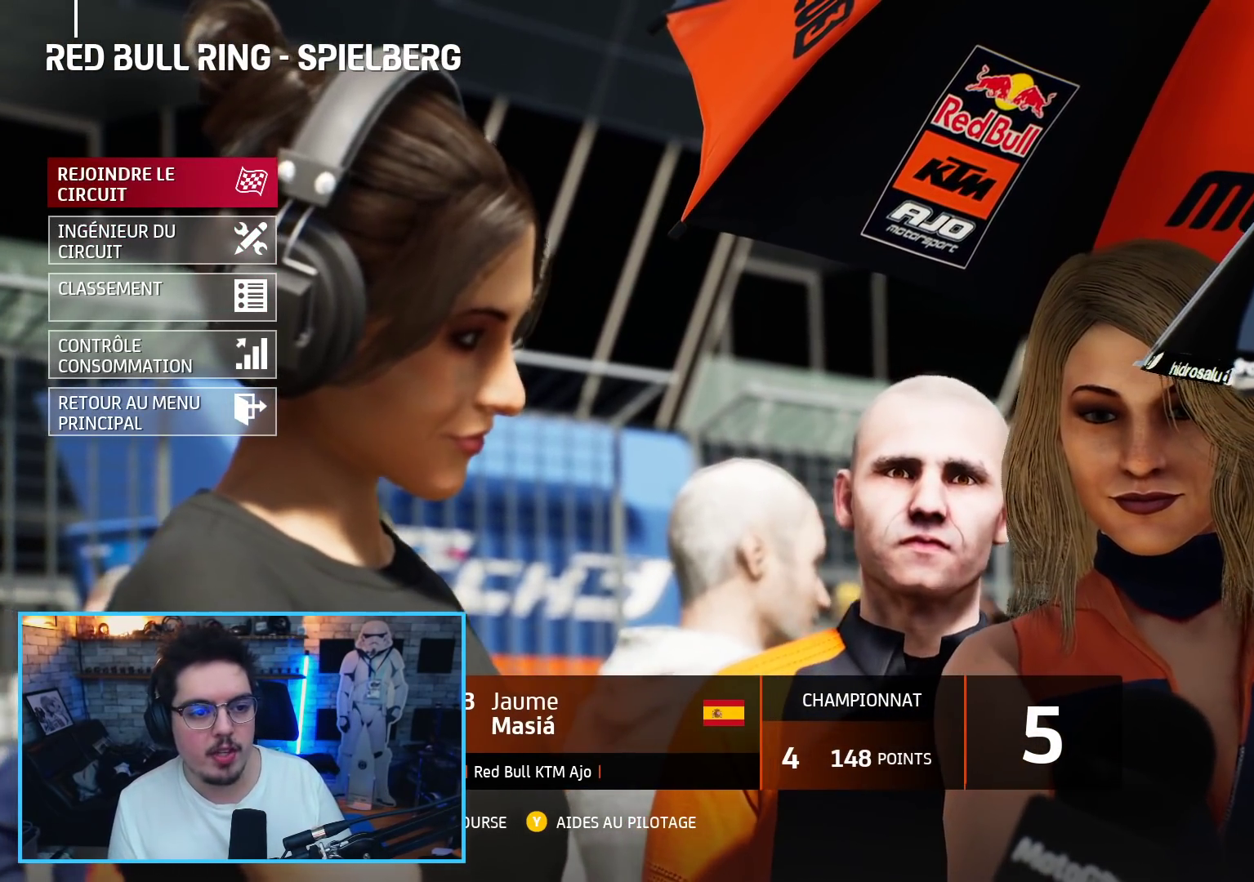
{"buttons": [], "left_stick": "center", "right_stick": "center", "events": [[317, "A", "down"], [417, "A", "up"]]}
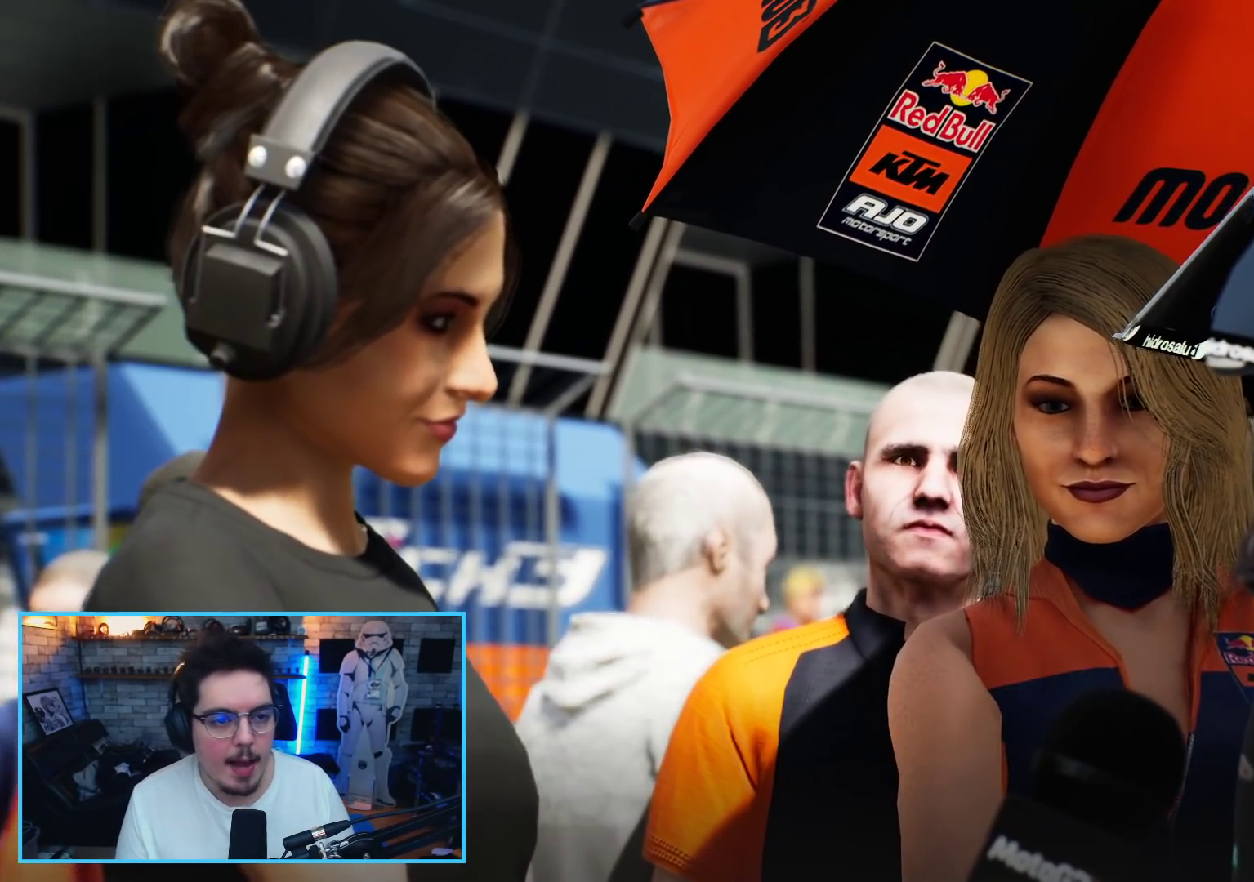
{"buttons": [], "left_stick": "center", "right_stick": "center", "events": []}
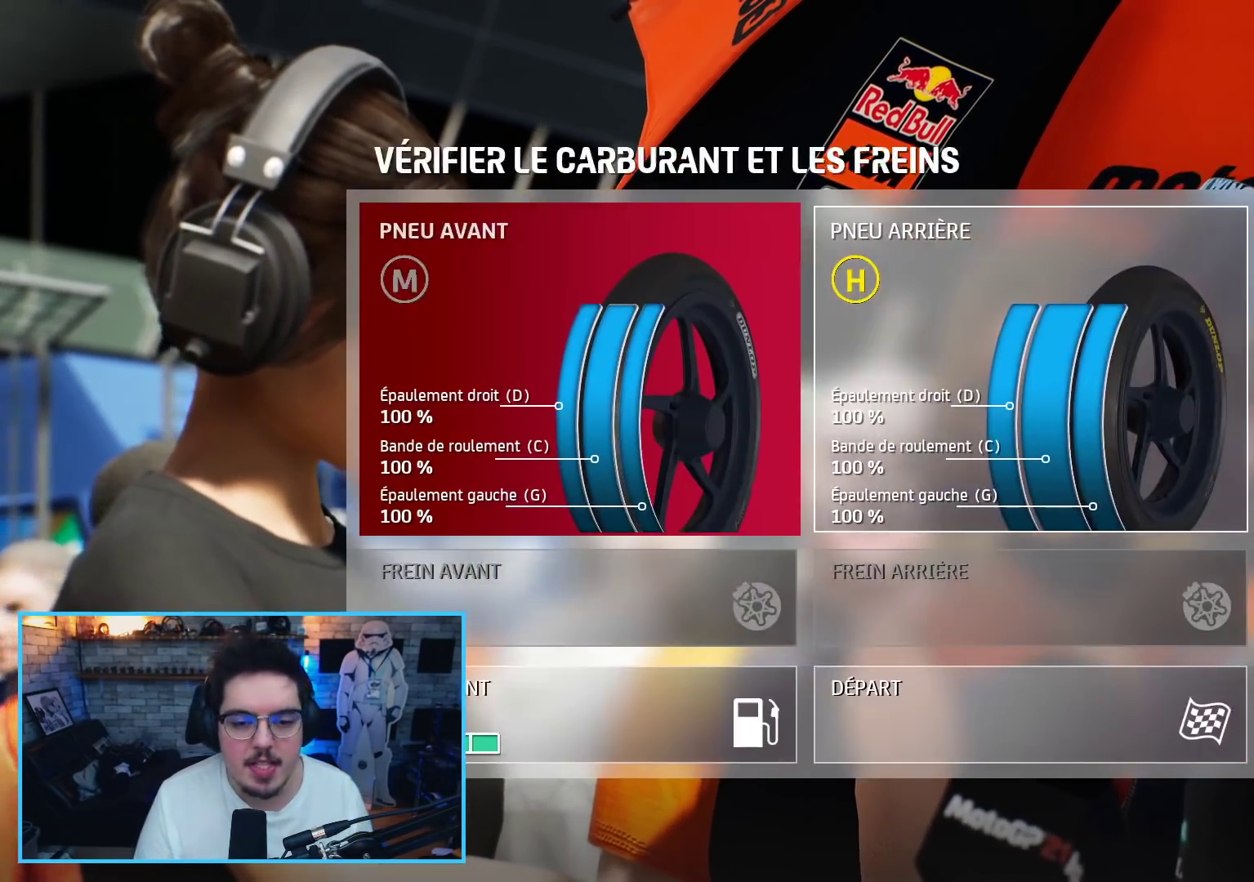
{"buttons": ["DPAD_RIGHT"], "left_stick": "center", "right_stick": "center", "events": [[217, "DPAD_DOWN", "down"], [300, "DPAD_DOWN", "up"], [383, "DPAD_DOWN", "down"], [433, "DPAD_DOWN", "up"], [483, "DPAD_RIGHT", "down"]]}
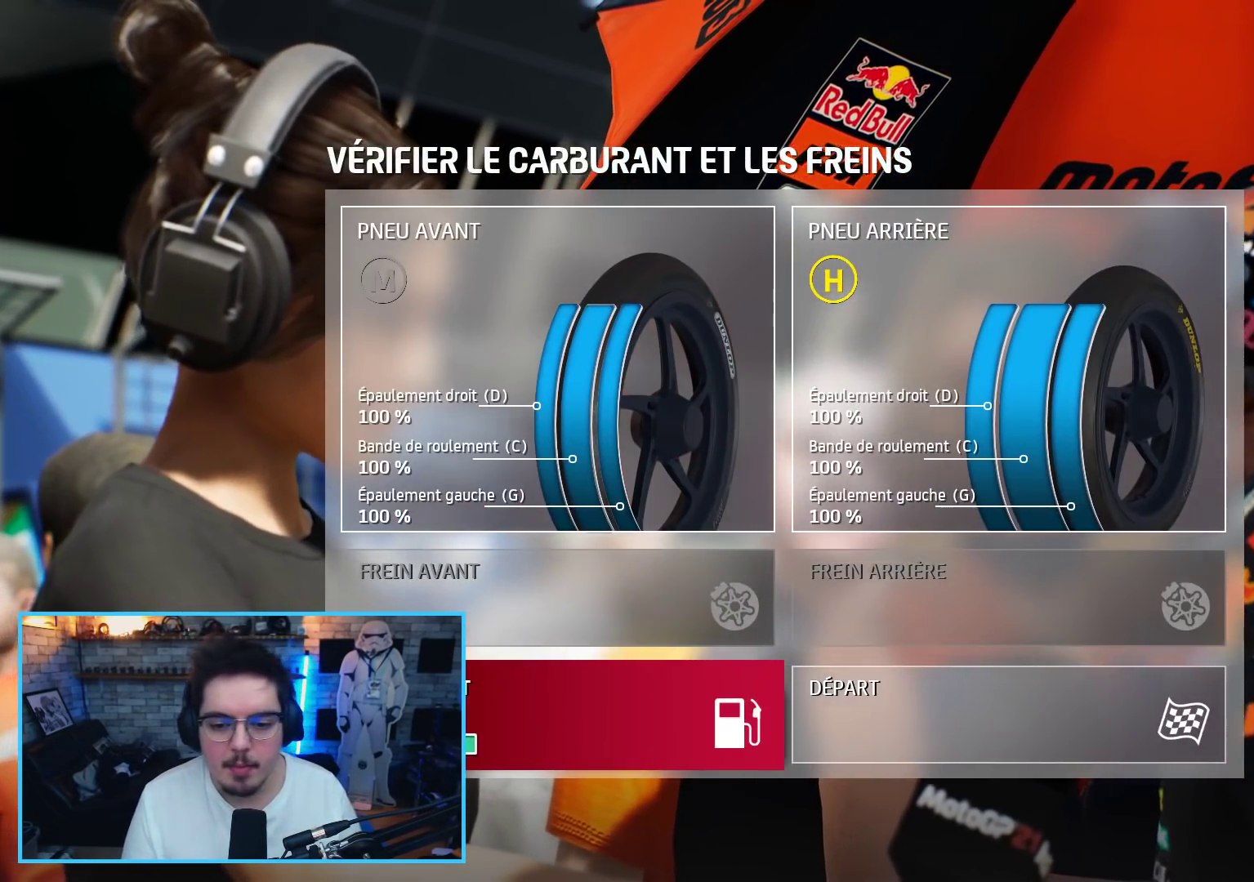
{"buttons": [], "left_stick": "center", "right_stick": "center", "events": [[100, "DPAD_RIGHT", "up"], [200, "A", "down"], [300, "A", "up"]]}
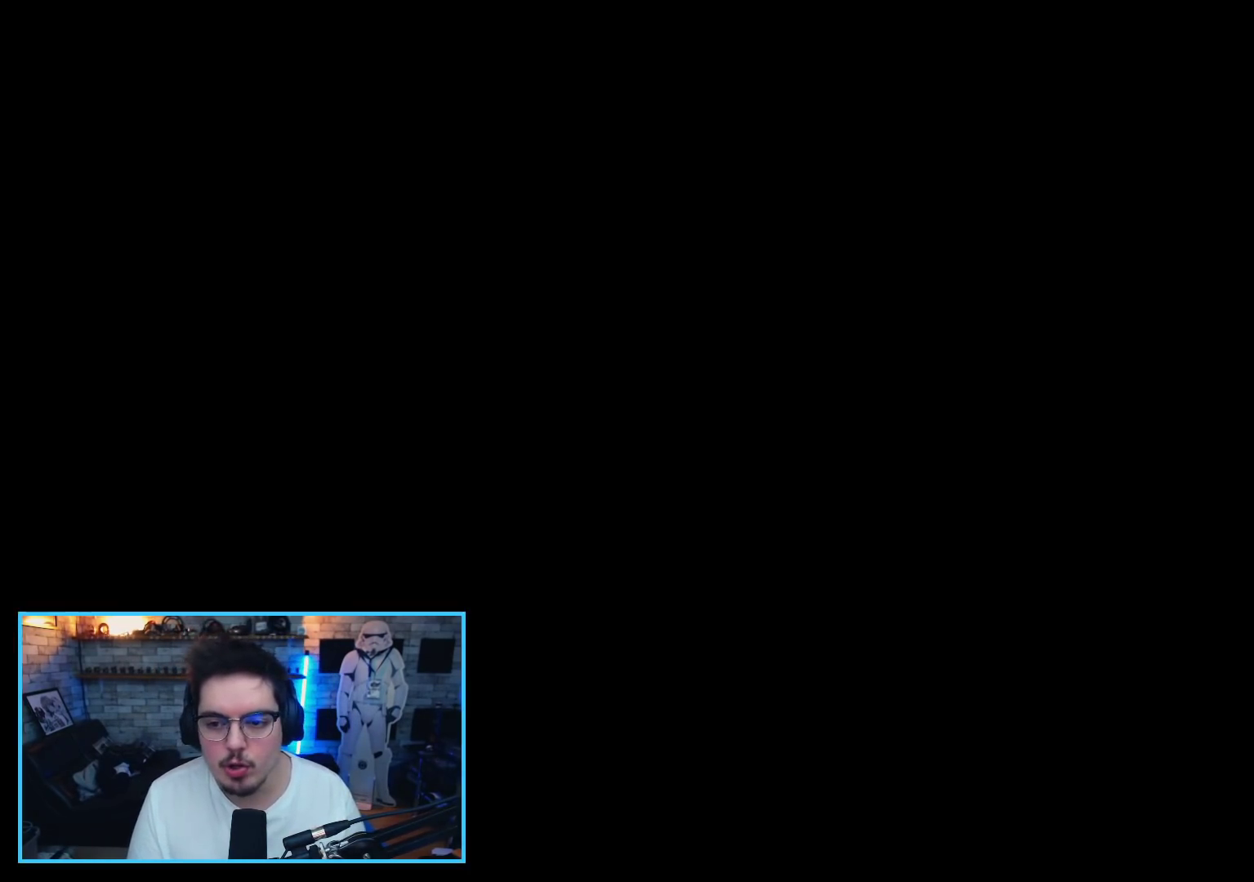
{"buttons": [], "left_stick": "center", "right_stick": "center", "events": []}
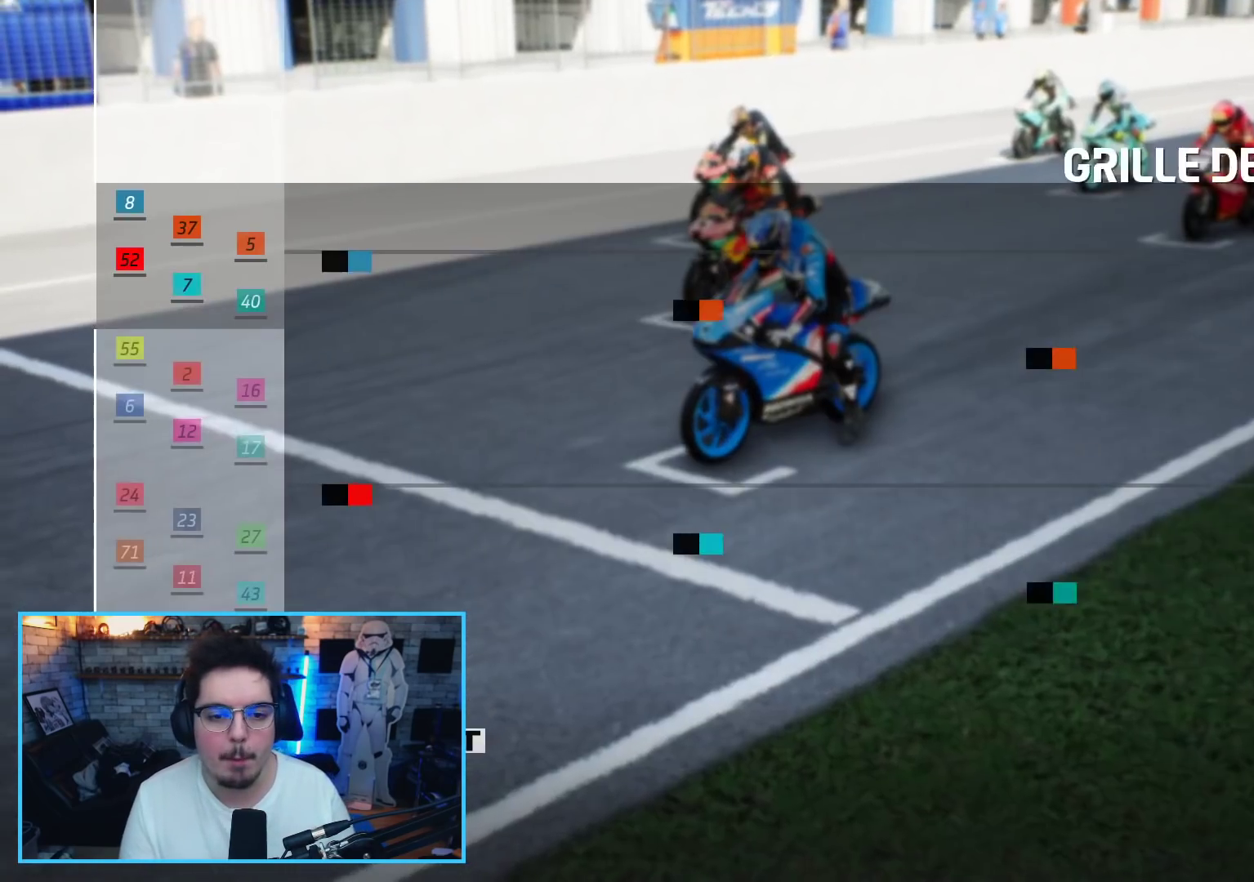
{"buttons": [], "left_stick": "center", "right_stick": "center", "events": []}
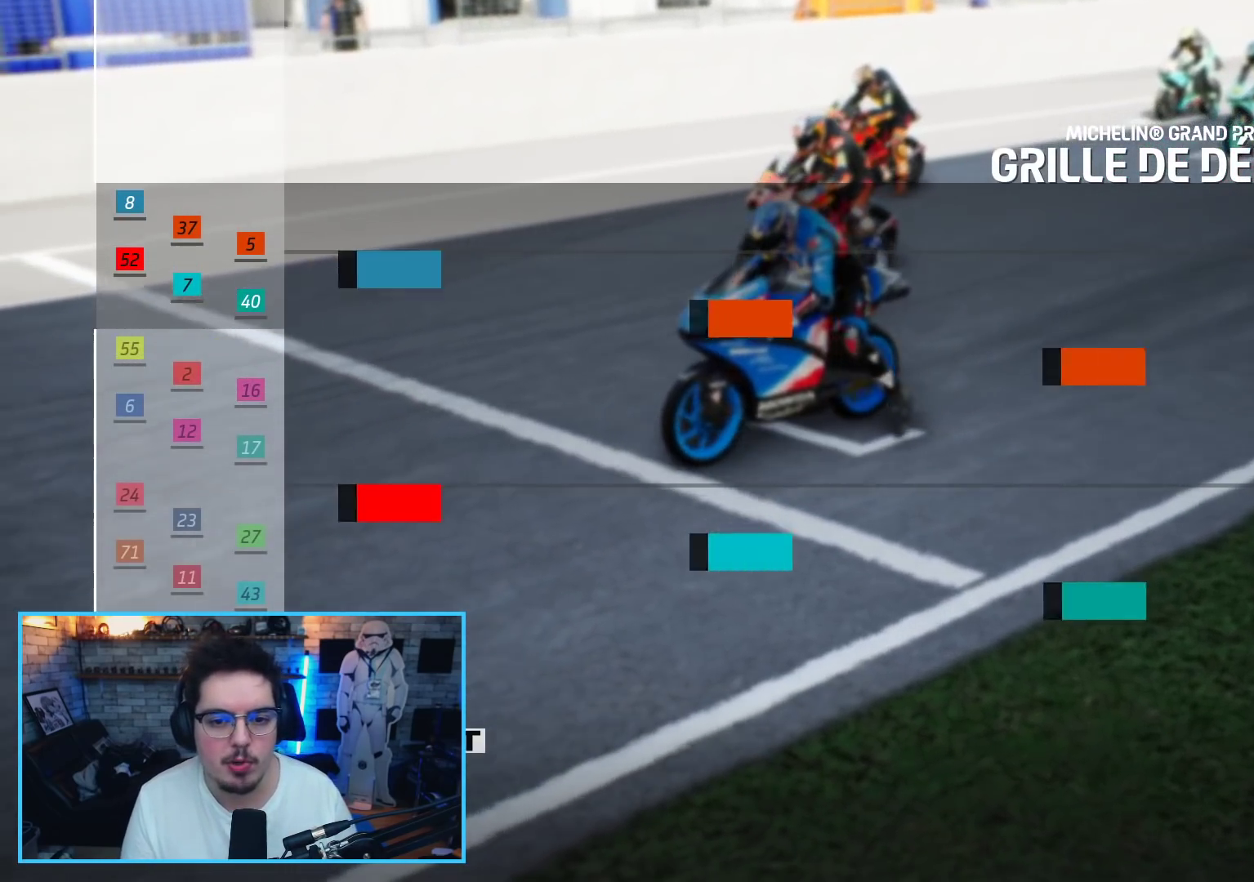
{"buttons": [], "left_stick": "center", "right_stick": "center", "events": []}
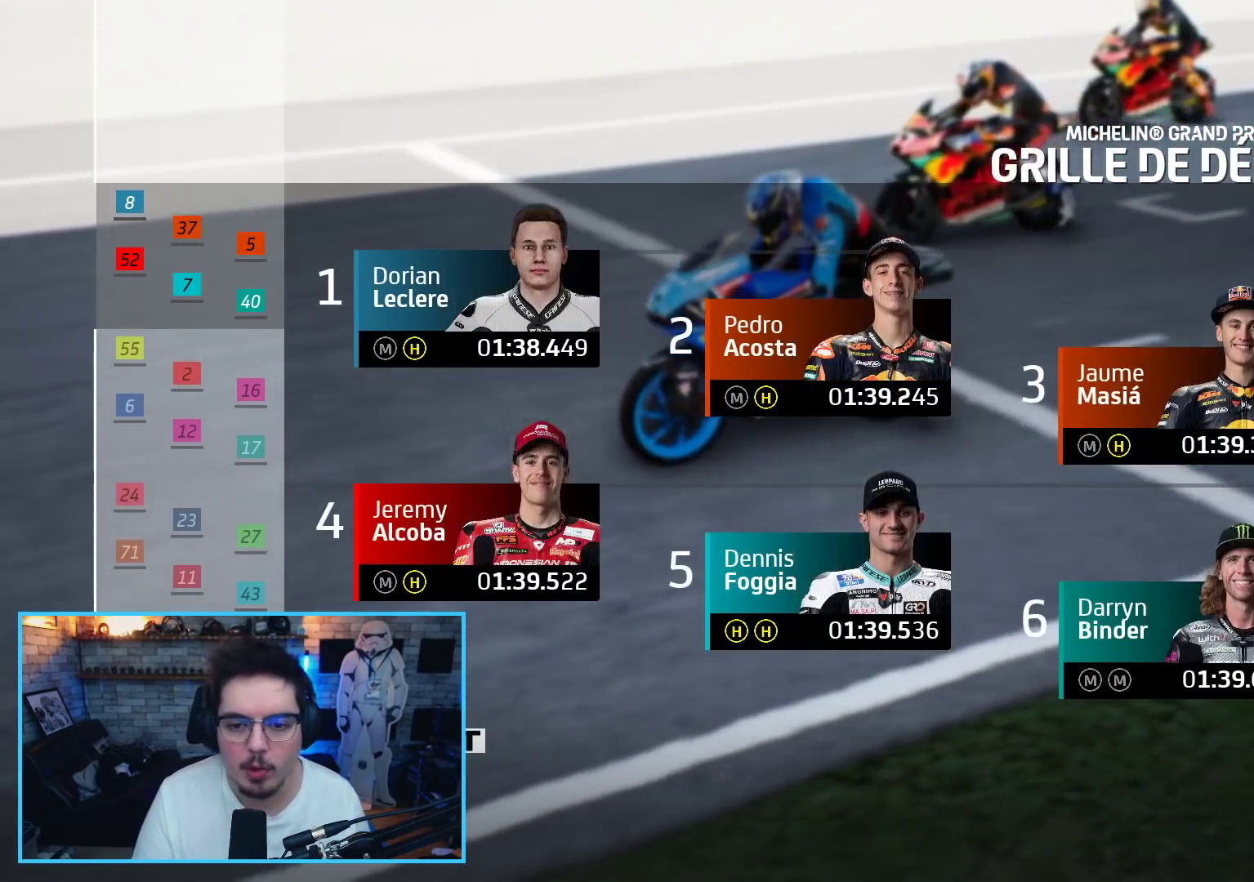
{"buttons": [], "left_stick": "center", "right_stick": "center", "events": []}
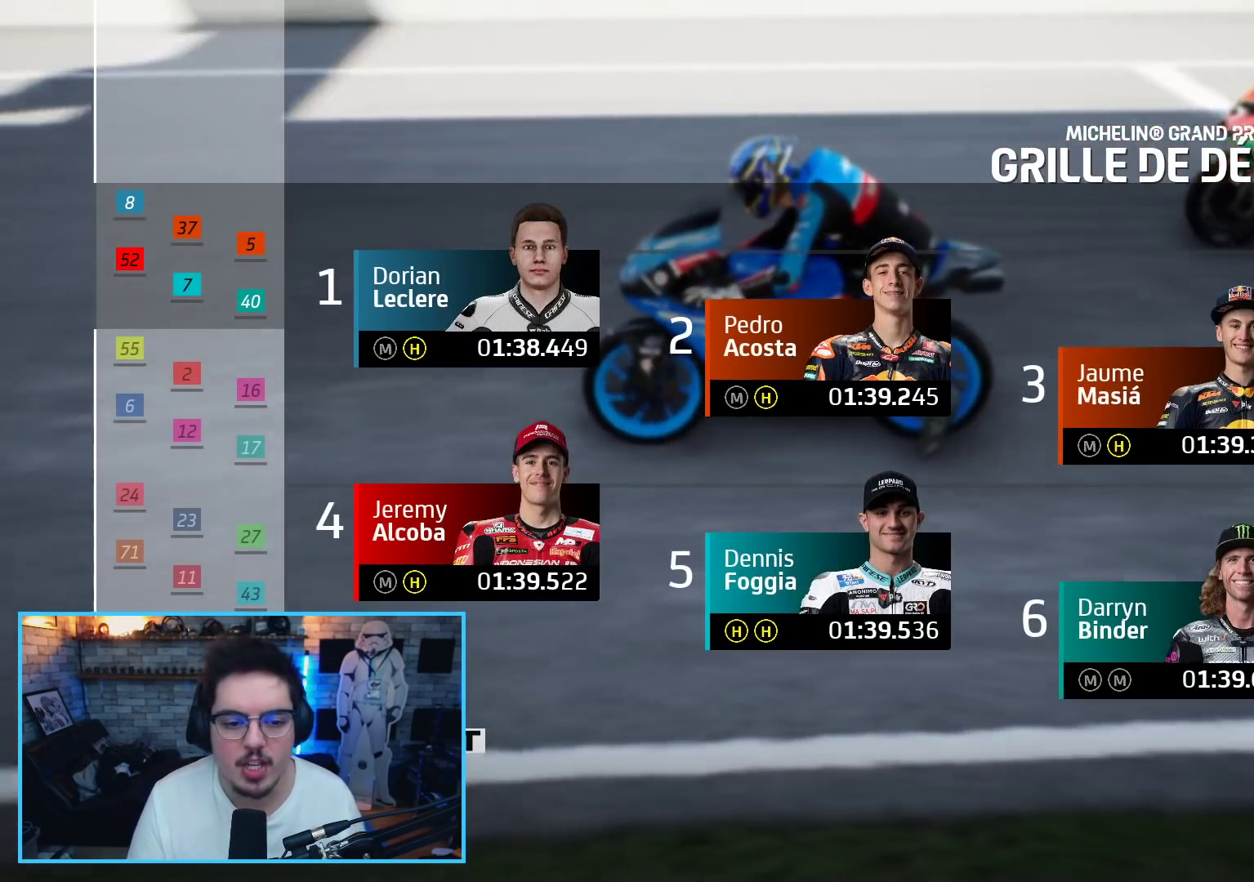
{"buttons": [], "left_stick": "center", "right_stick": "center", "events": []}
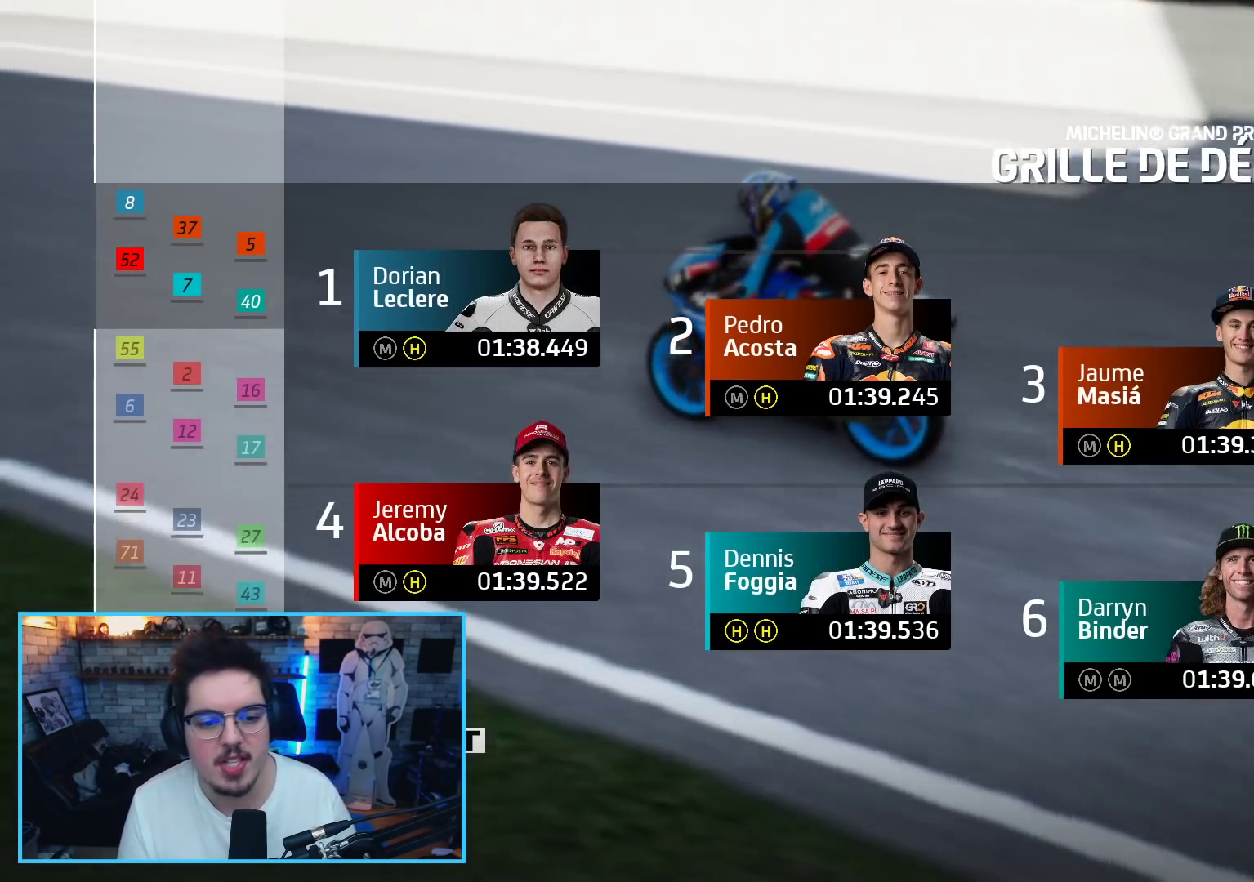
{"buttons": [], "left_stick": "center", "right_stick": "center", "events": []}
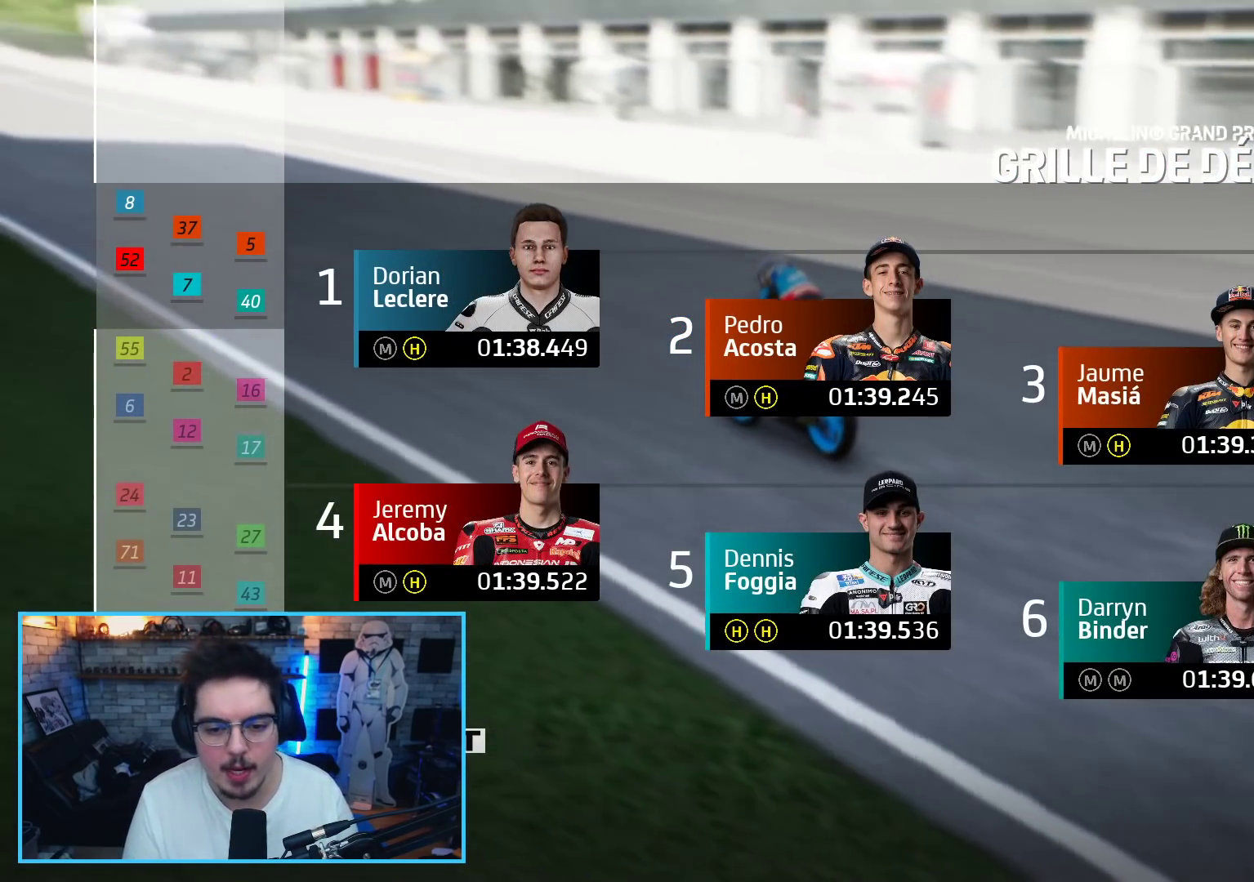
{"buttons": [], "left_stick": "center", "right_stick": "center", "events": []}
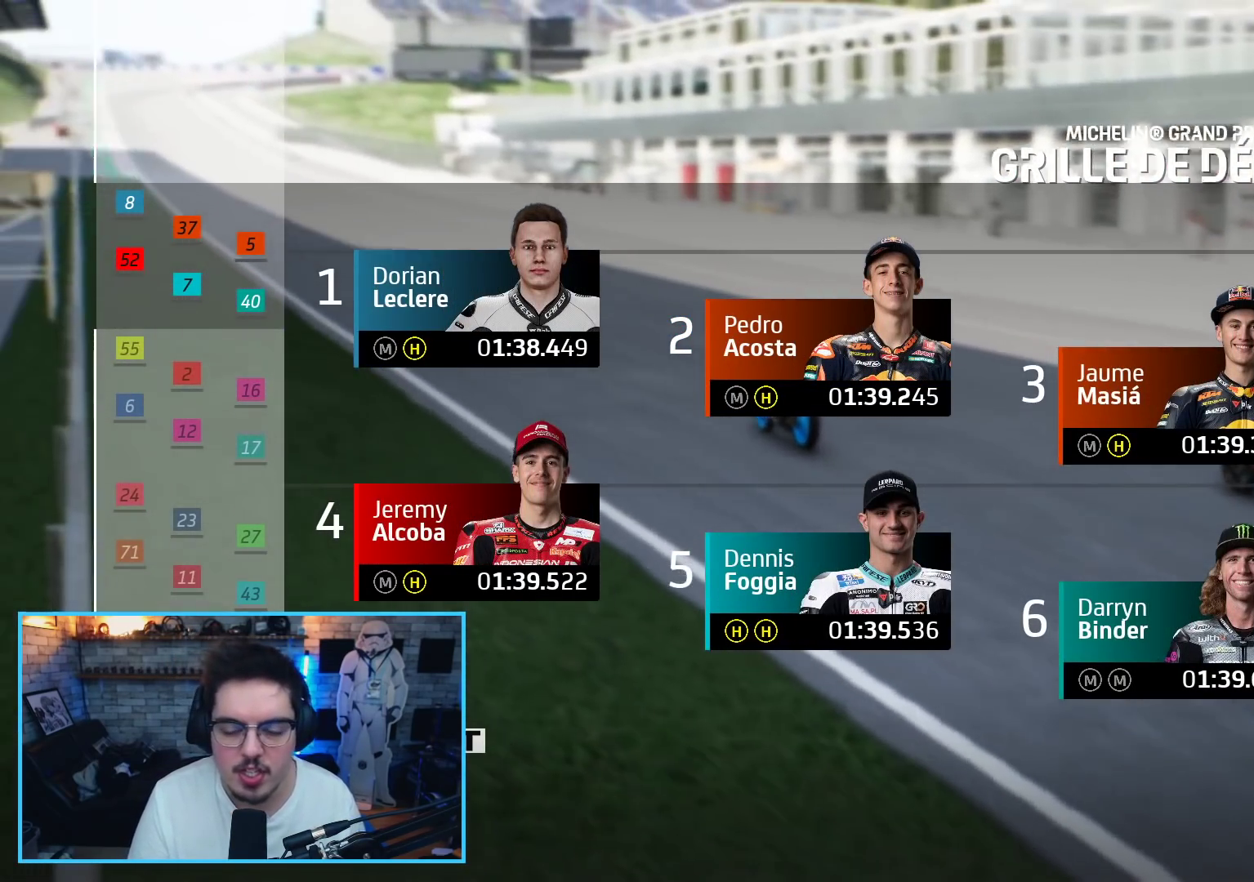
{"buttons": [], "left_stick": "center", "right_stick": "center", "events": []}
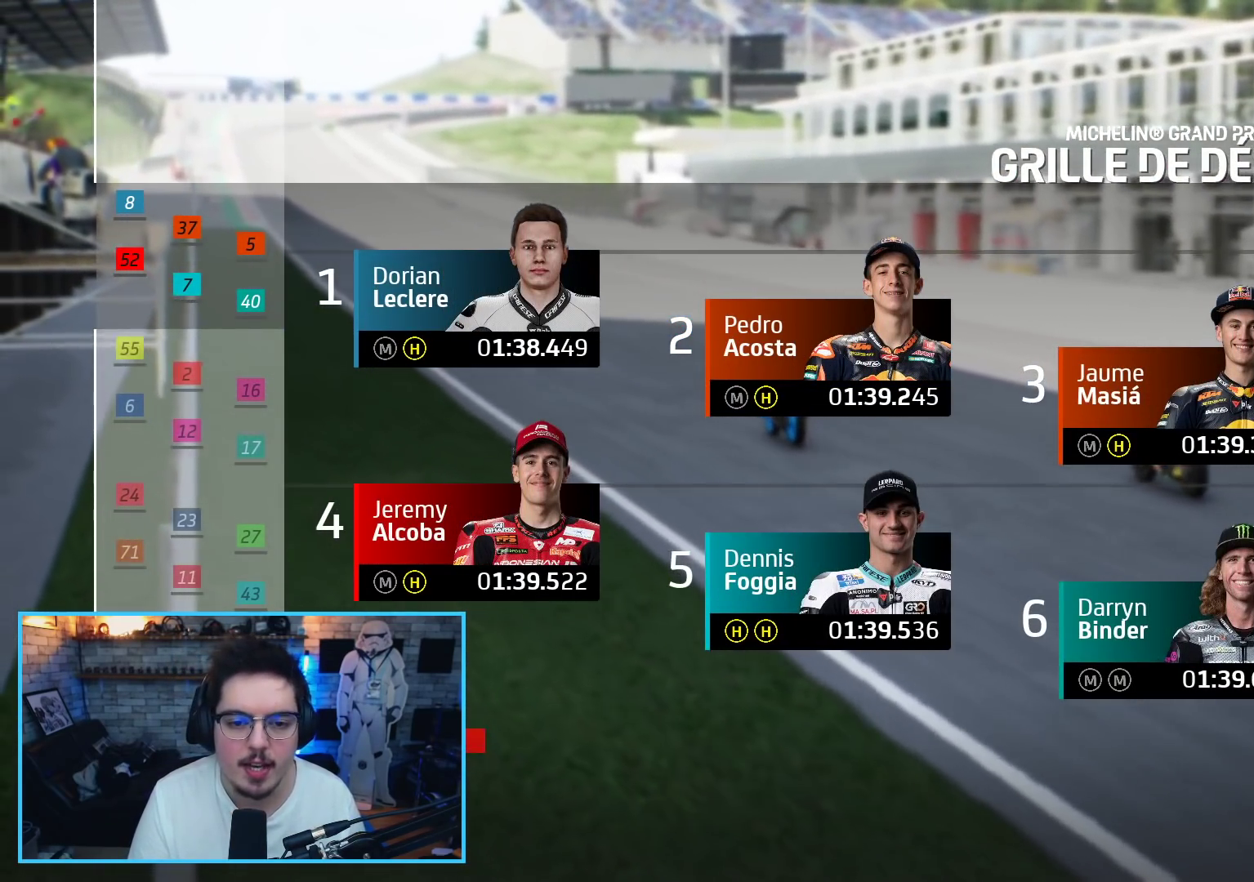
{"buttons": [], "left_stick": "center", "right_stick": "center", "events": []}
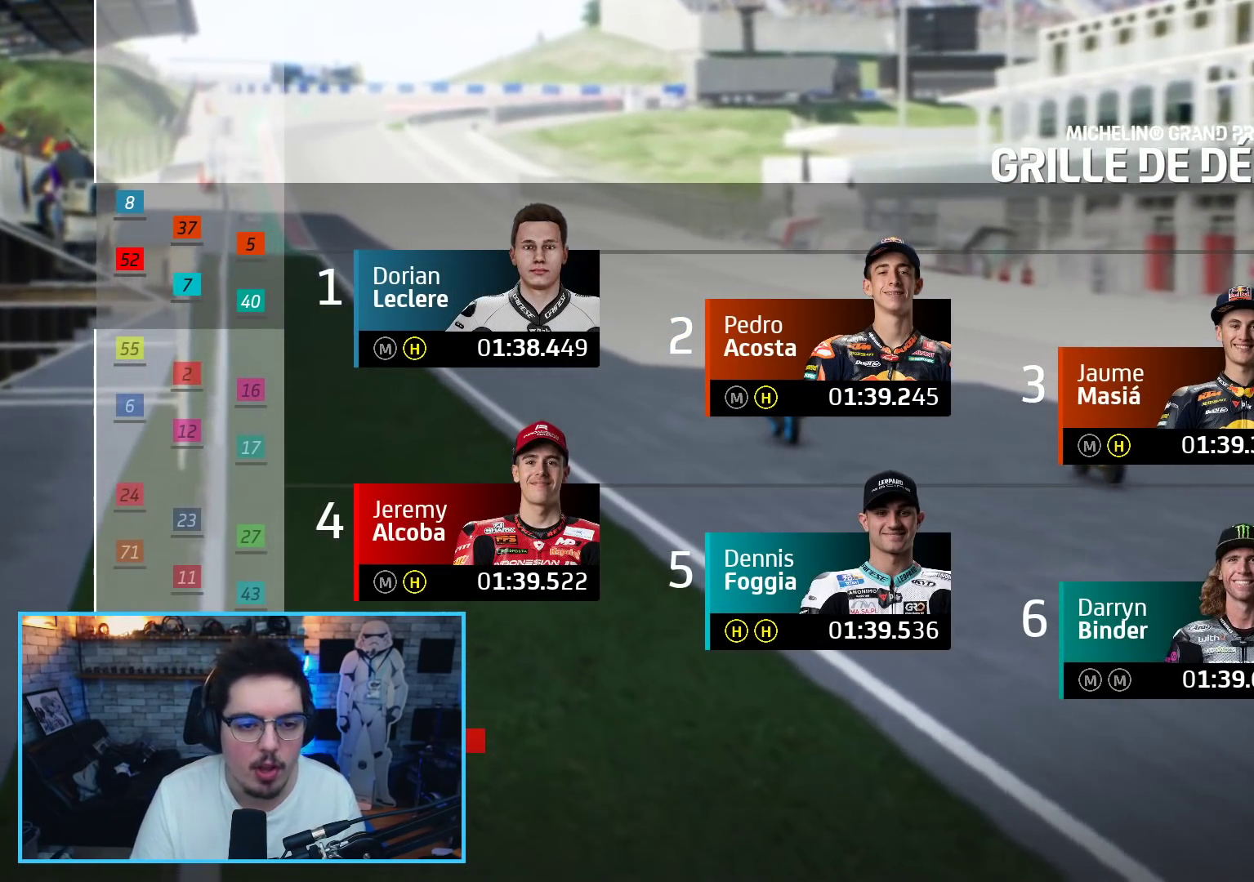
{"buttons": [], "left_stick": "center", "right_stick": "center", "events": []}
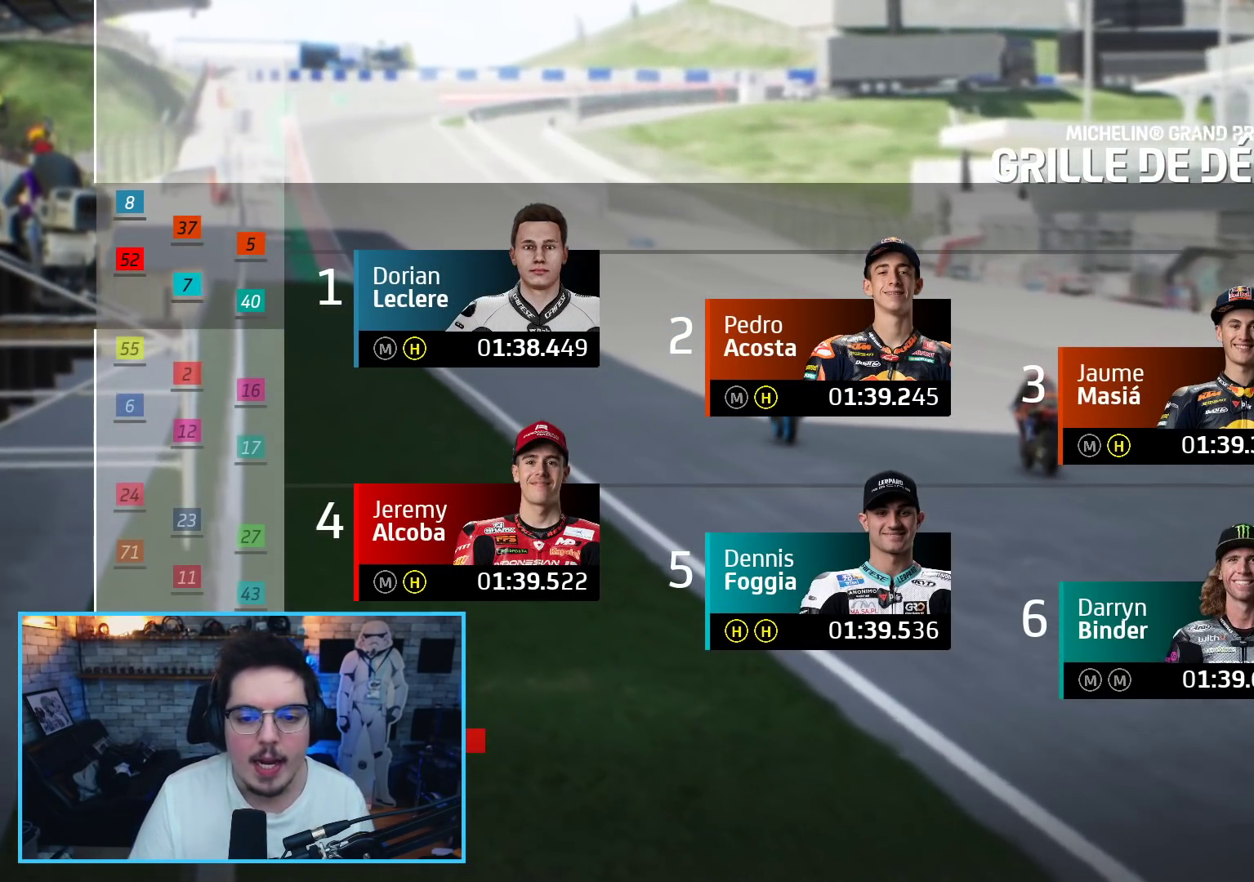
{"buttons": [], "left_stick": "center", "right_stick": "center", "events": [[317, "A", "down"], [450, "A", "up"]]}
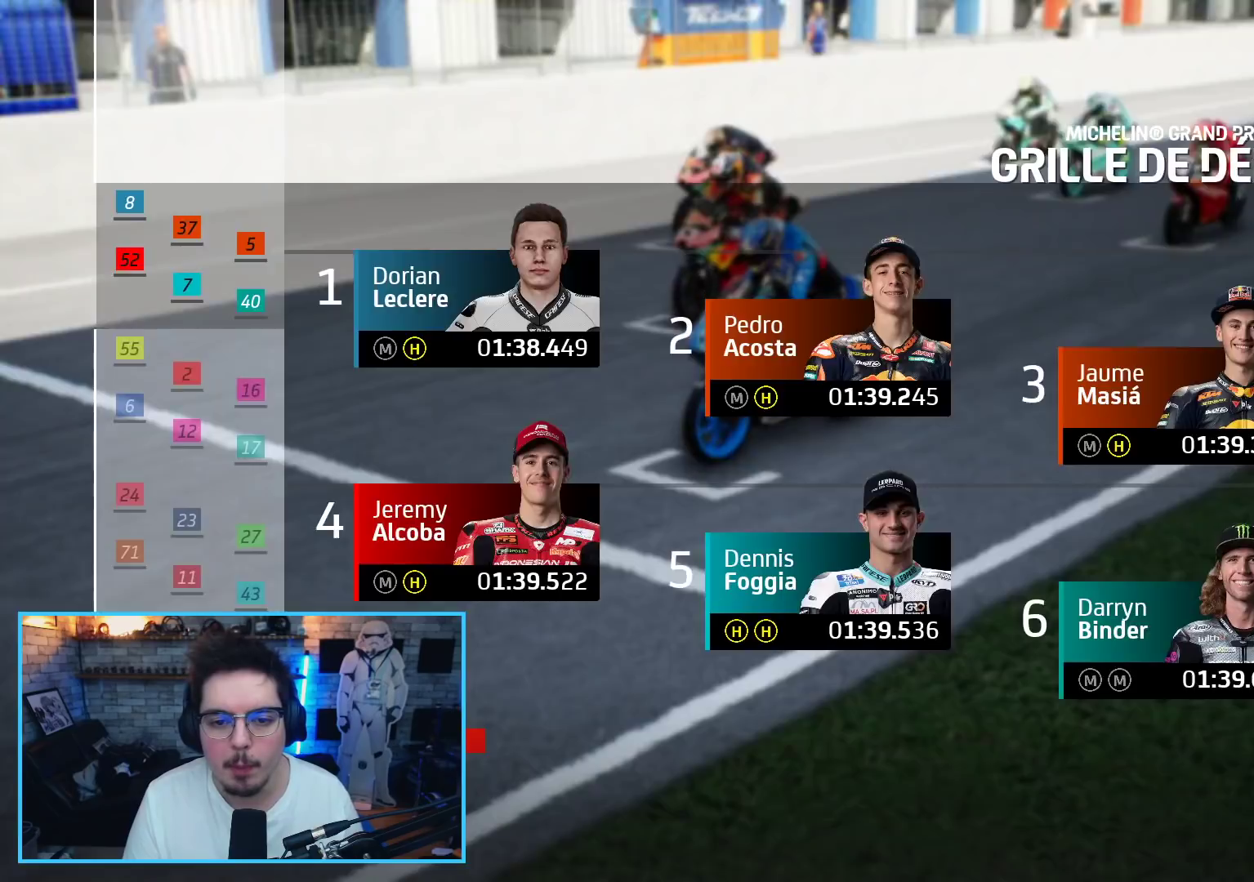
{"buttons": ["L1", "L2"], "left_stick": "center", "right_stick": "center", "events": [[233, "L1", "down"], [233, "L2", "down"]]}
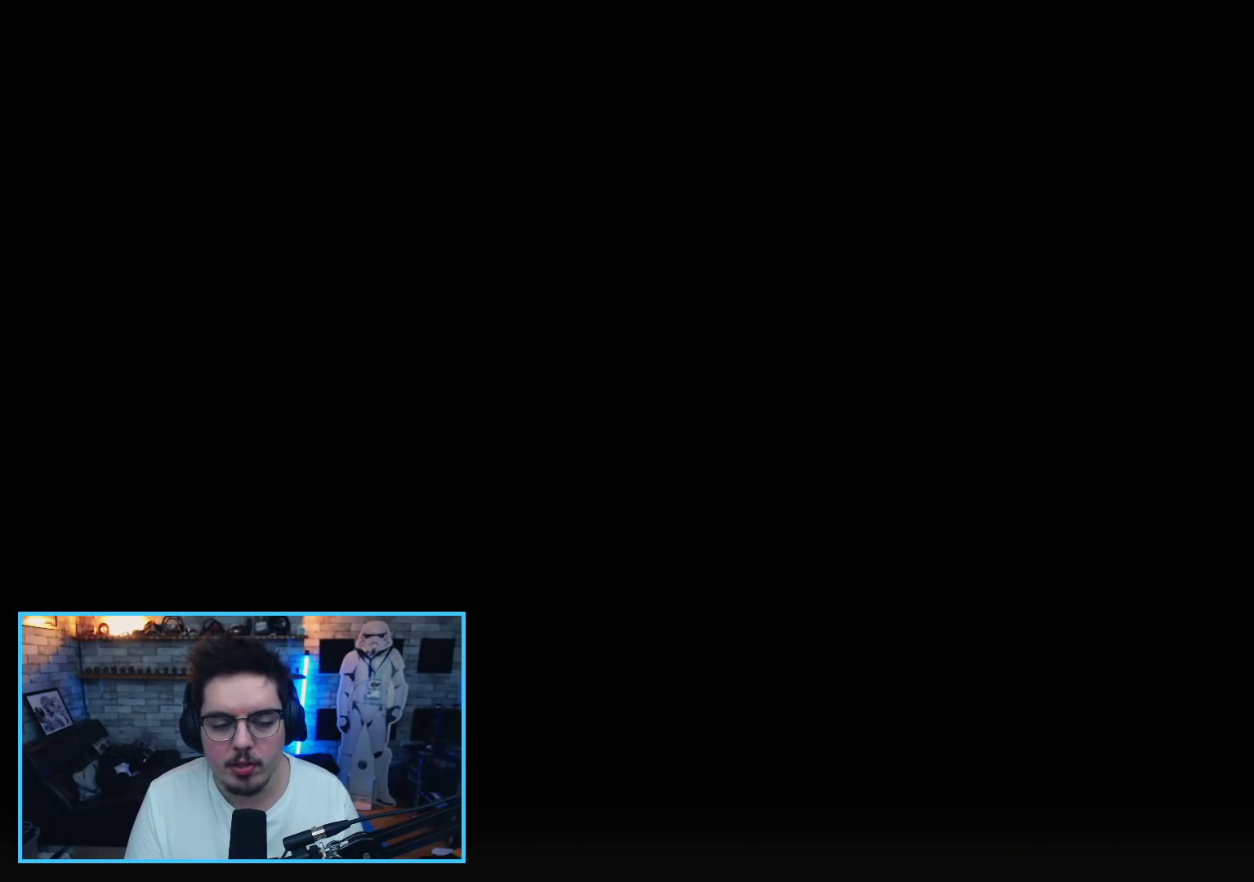
{"buttons": ["L1"], "left_stick": "center", "right_stick": "center", "events": [[283, "L2", "up"]]}
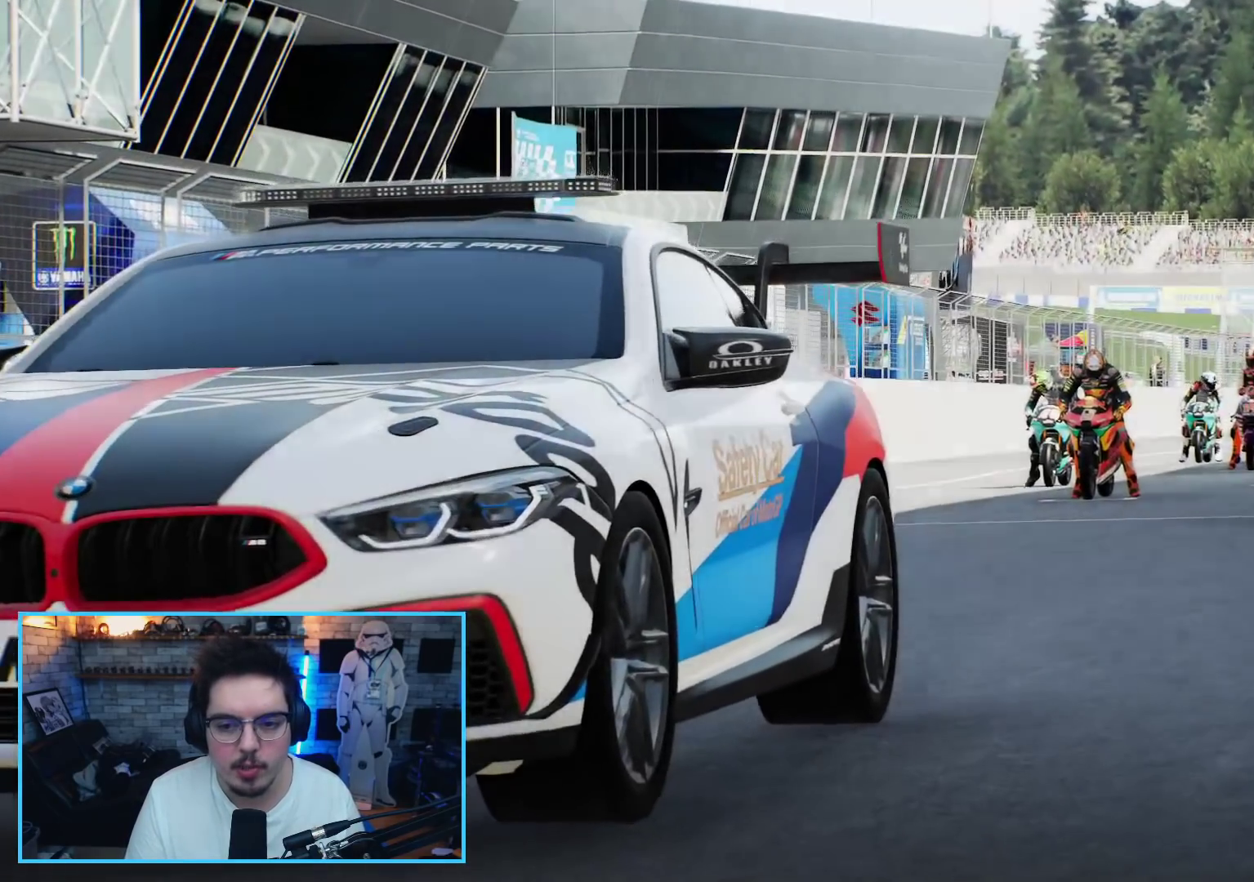
{"buttons": ["A", "L1"], "left_stick": "center", "right_stick": "center", "events": [[500, "A", "down"]]}
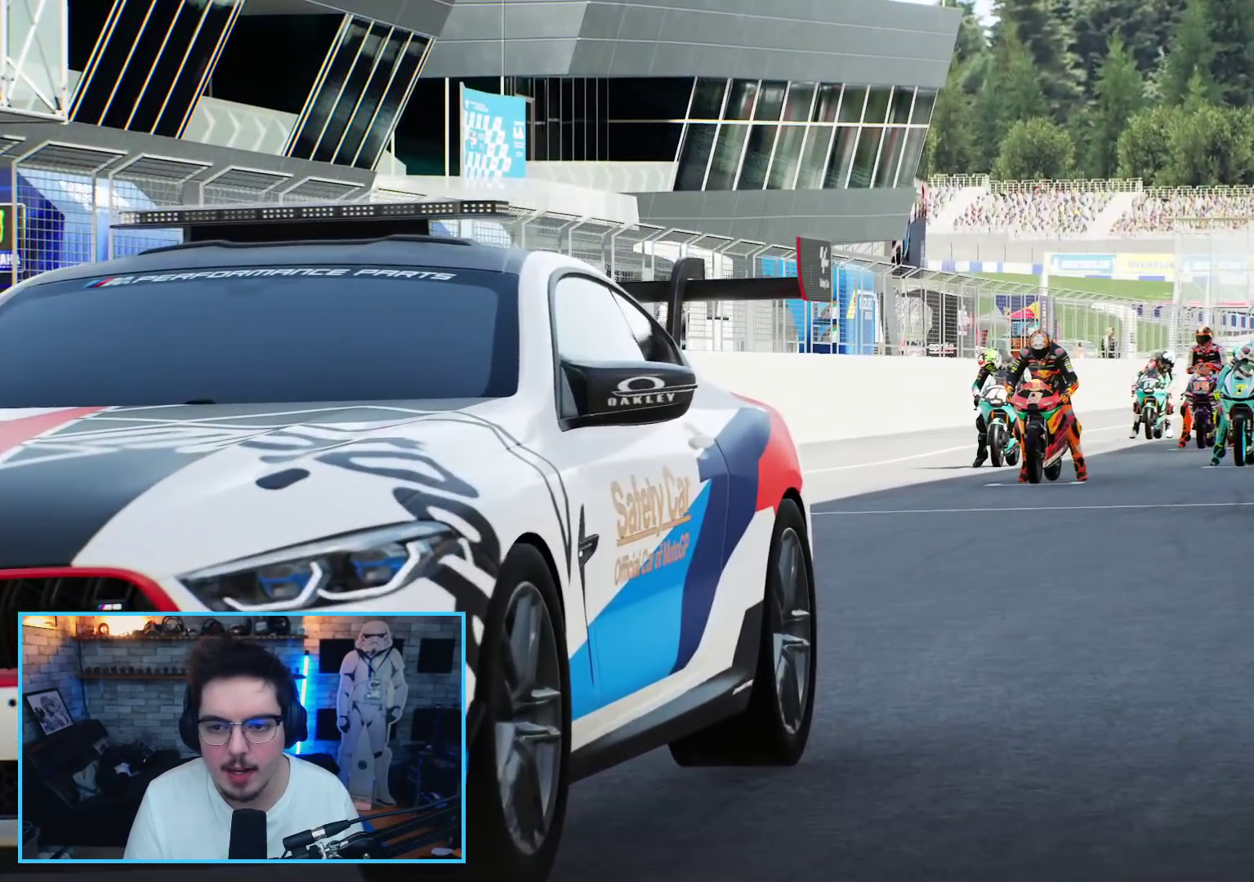
{"buttons": ["L1"], "left_stick": "center", "right_stick": "center", "events": [[100, "A", "up"]]}
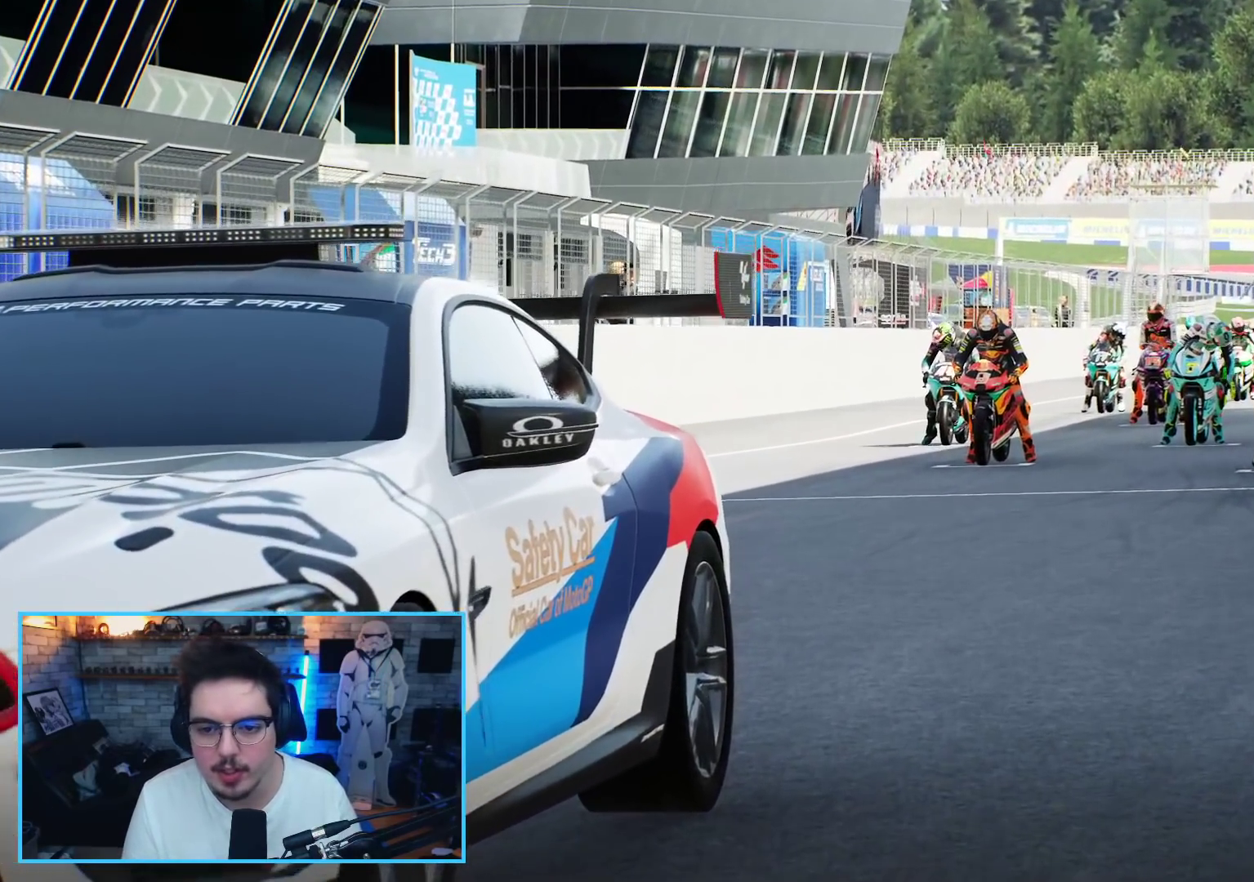
{"buttons": ["L1"], "left_stick": "center", "right_stick": "center", "events": []}
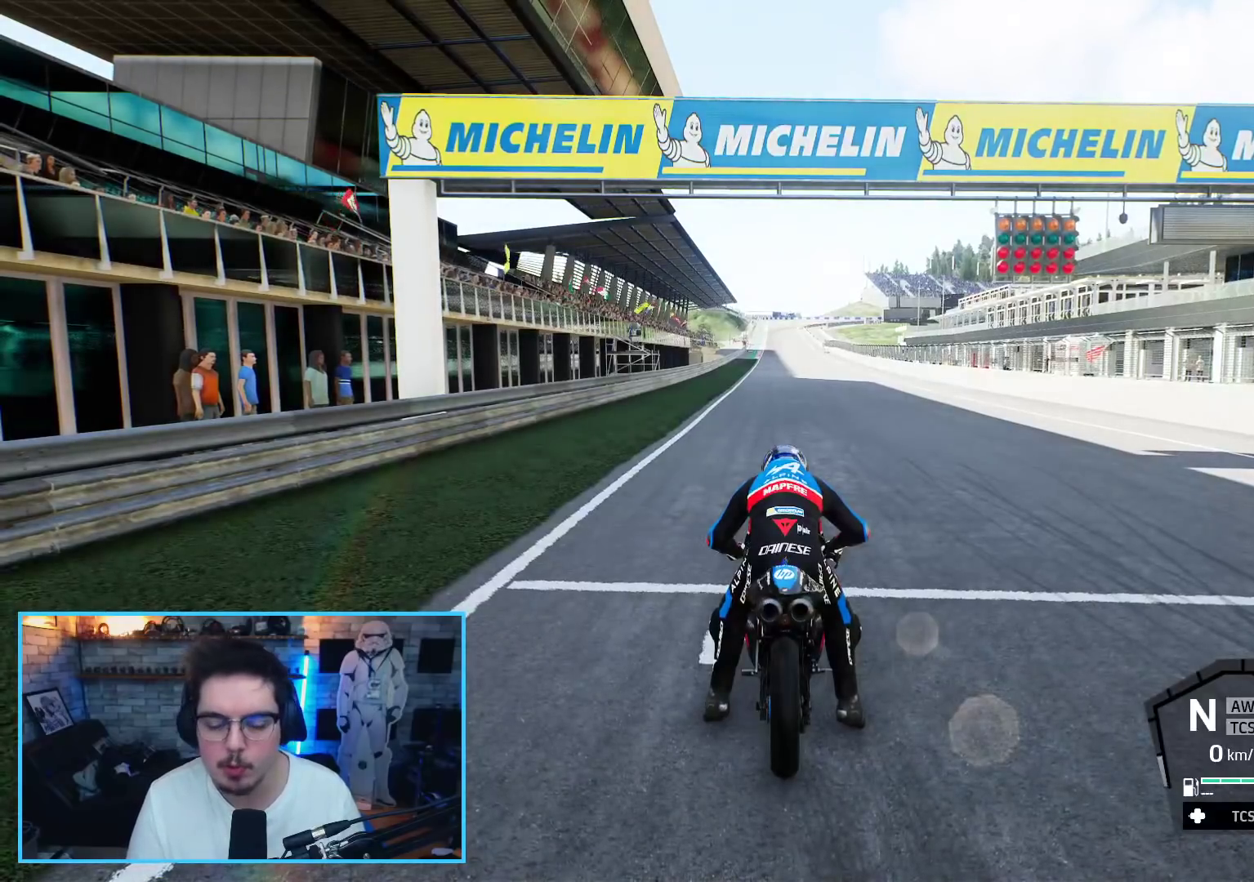
{"buttons": ["L1"], "left_stick": "center", "right_stick": "center", "events": []}
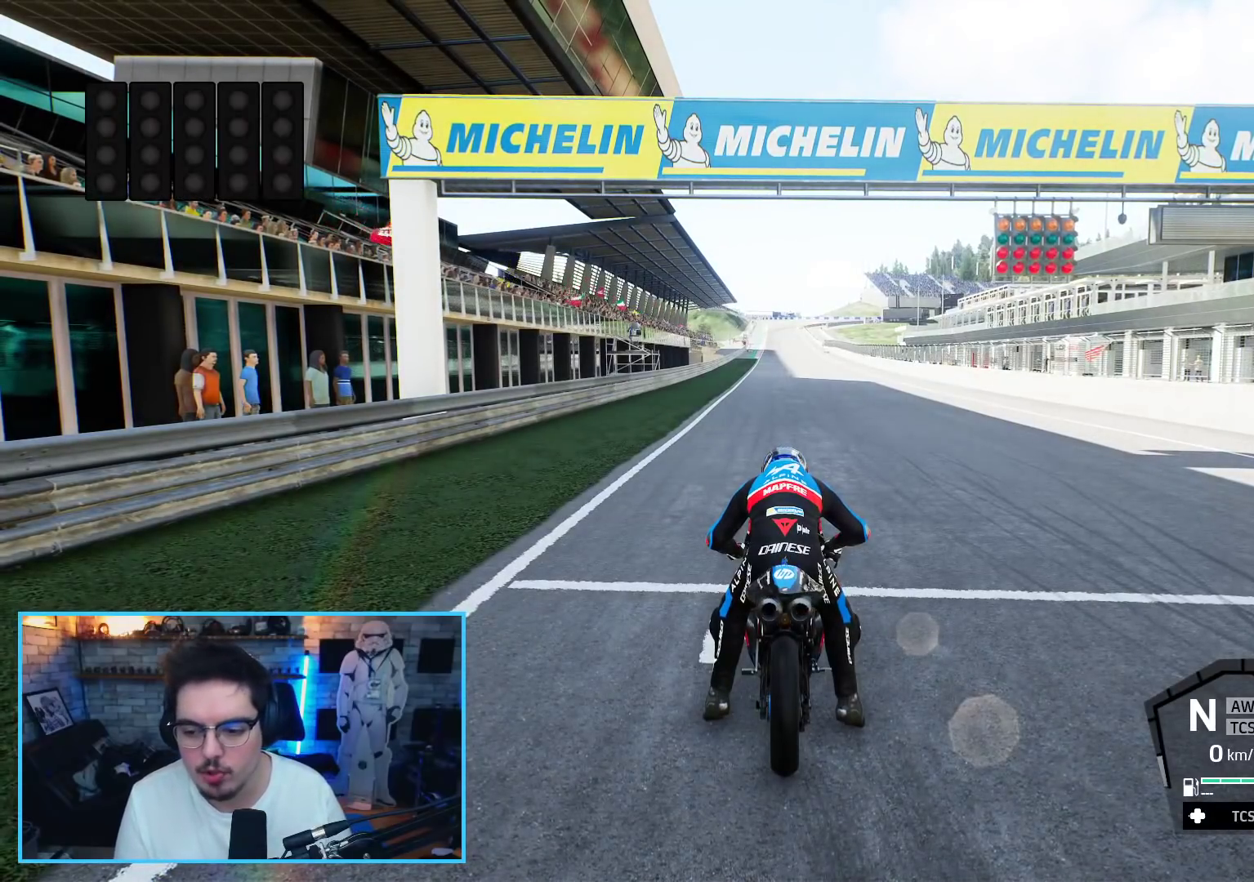
{"buttons": ["L1"], "left_stick": "center", "right_stick": "center", "events": [[250, "DPAD_UP", "down"], [317, "DPAD_UP", "up"], [400, "DPAD_UP", "down"], [500, "DPAD_UP", "up"]]}
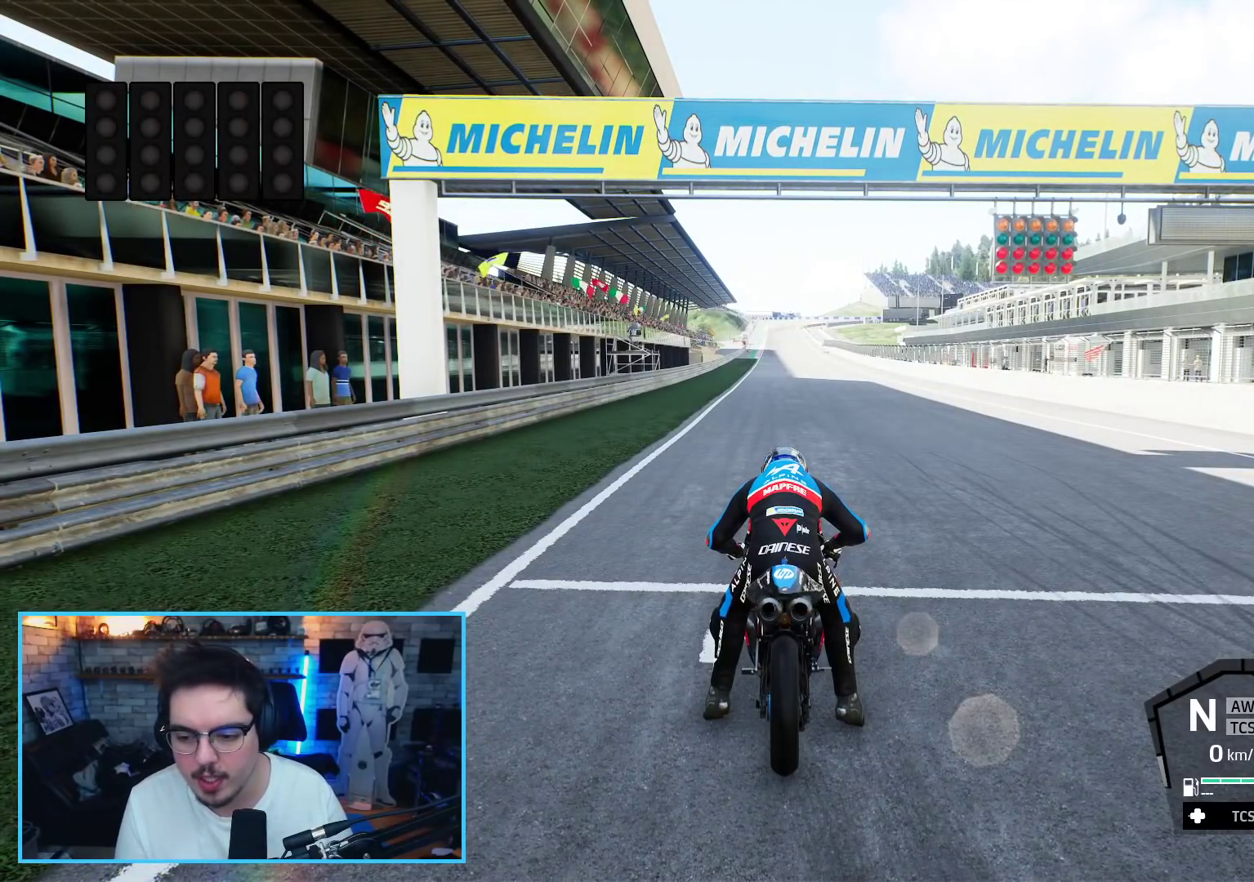
{"buttons": ["B", "L1"], "left_stick": "center", "right_stick": "center", "events": [[433, "B", "down"]]}
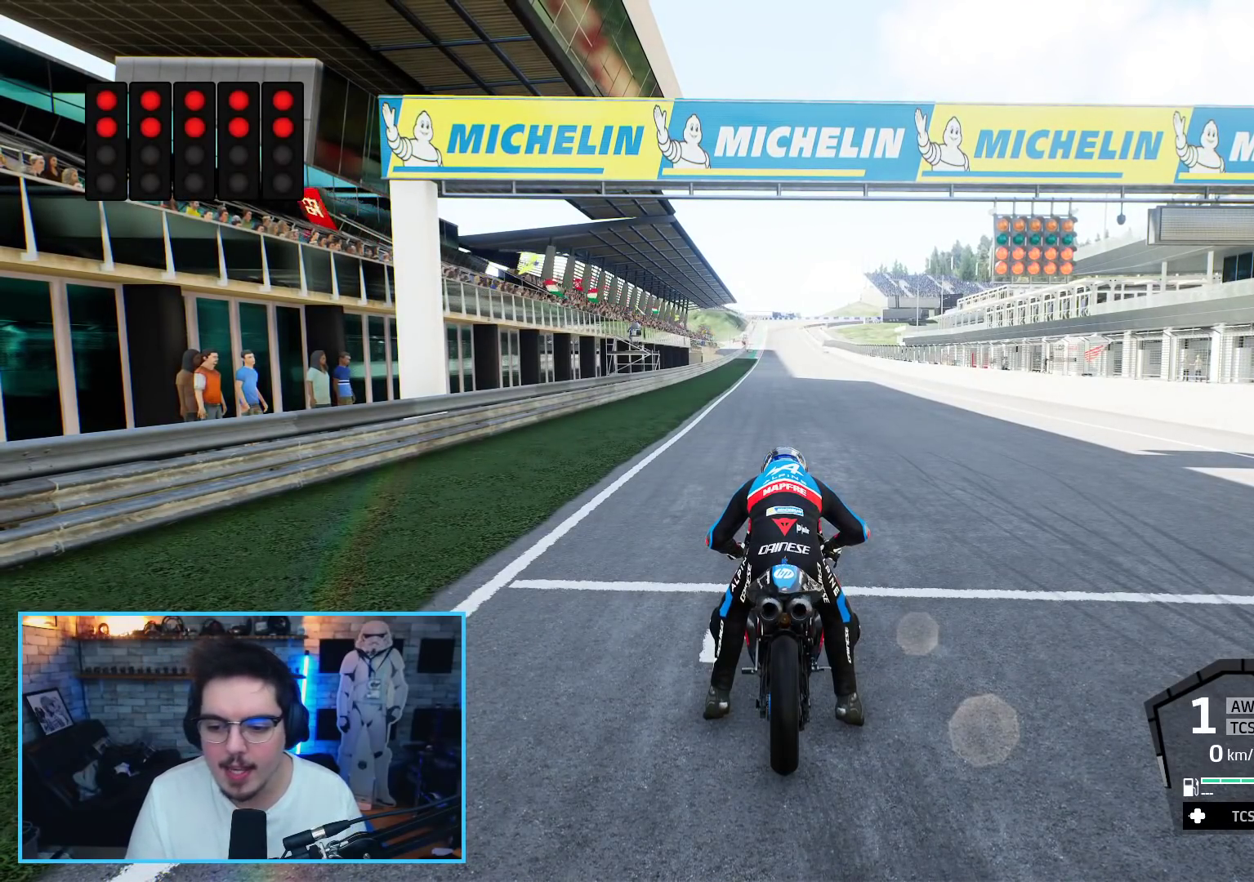
{"buttons": ["L1"], "left_stick": "center", "right_stick": "center", "events": [[17, "B", "up"]]}
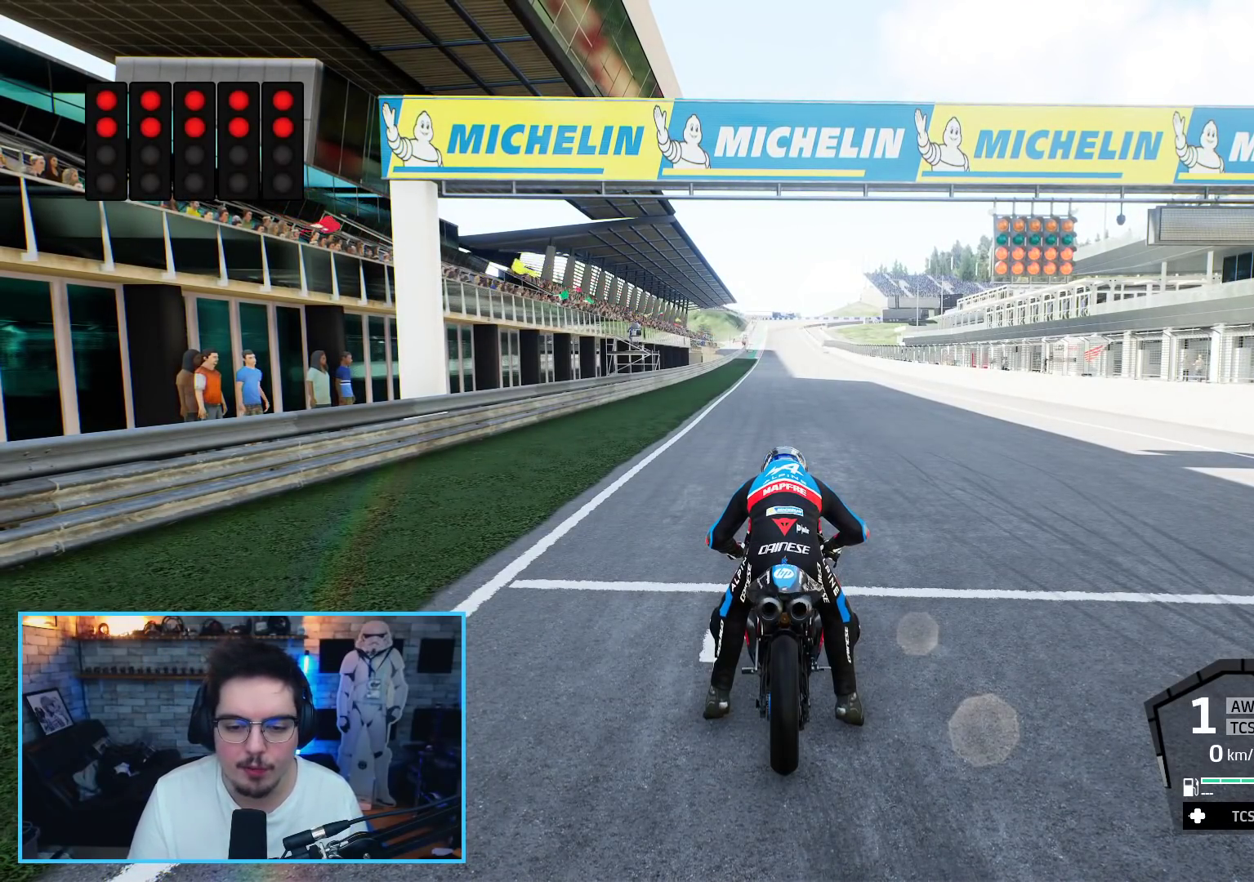
{"buttons": ["L1", "R2"], "left_stick": "center", "right_stick": "center", "events": [[83, "R2", "down"]]}
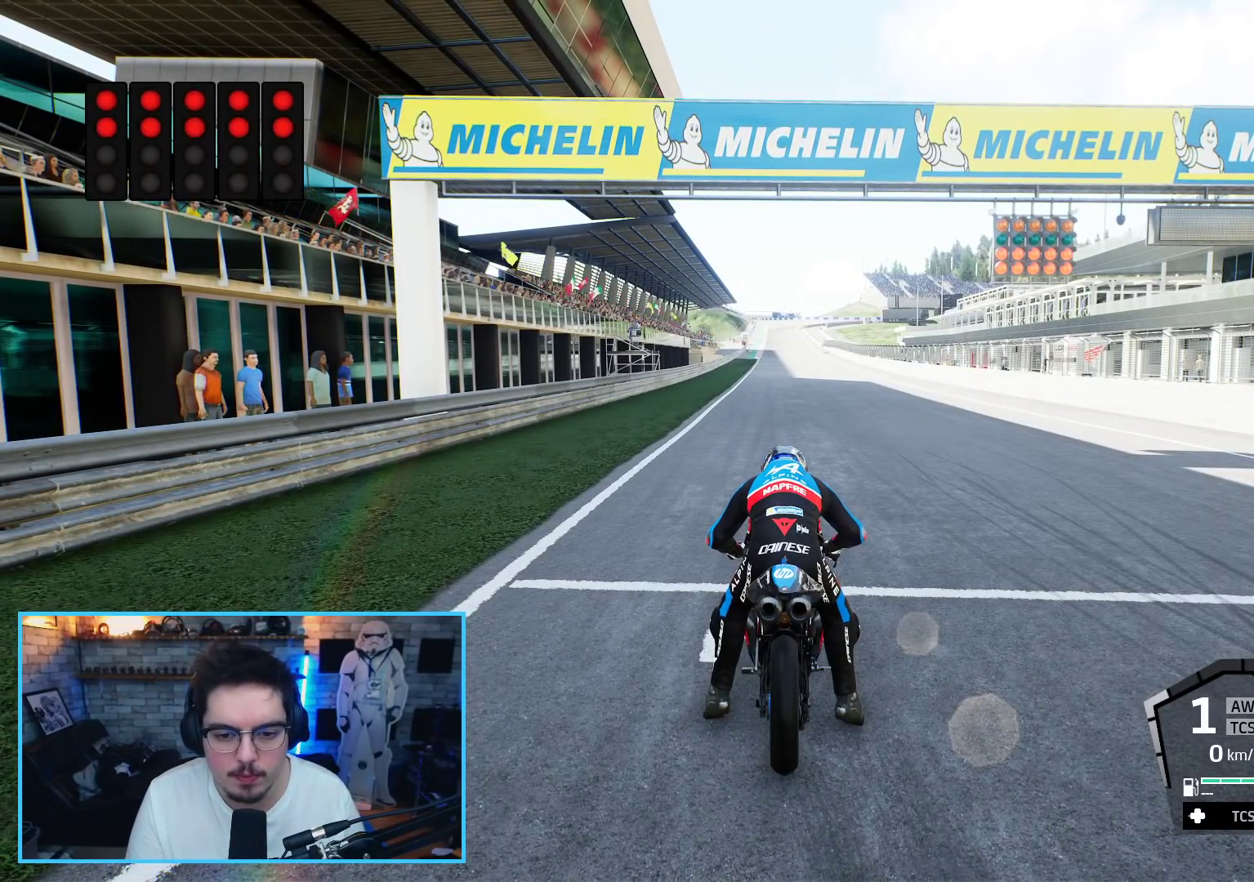
{"buttons": ["L1", "R2"], "left_stick": "up", "right_stick": "center", "events": [[250, "left_stick", "up"]]}
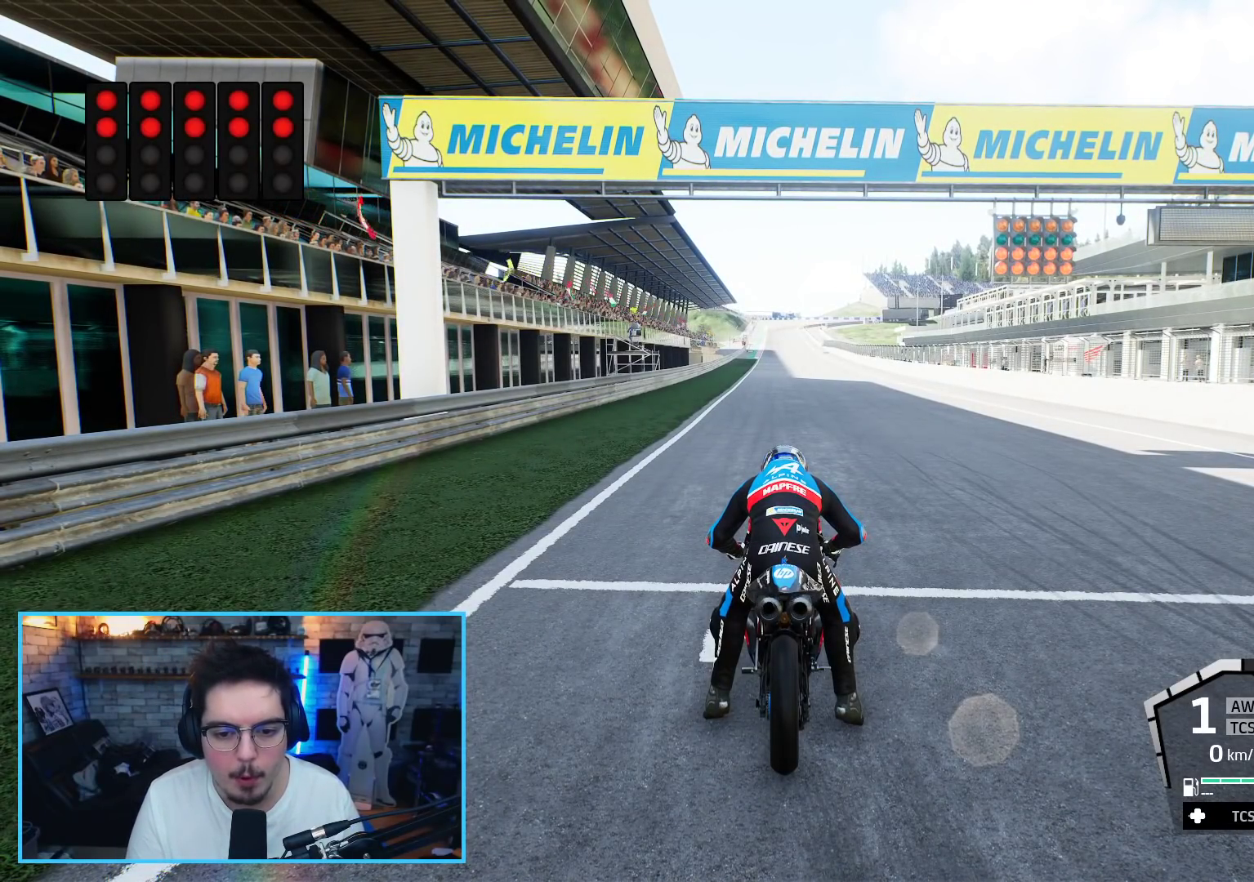
{"buttons": ["L1", "R2"], "left_stick": "up", "right_stick": "center", "events": []}
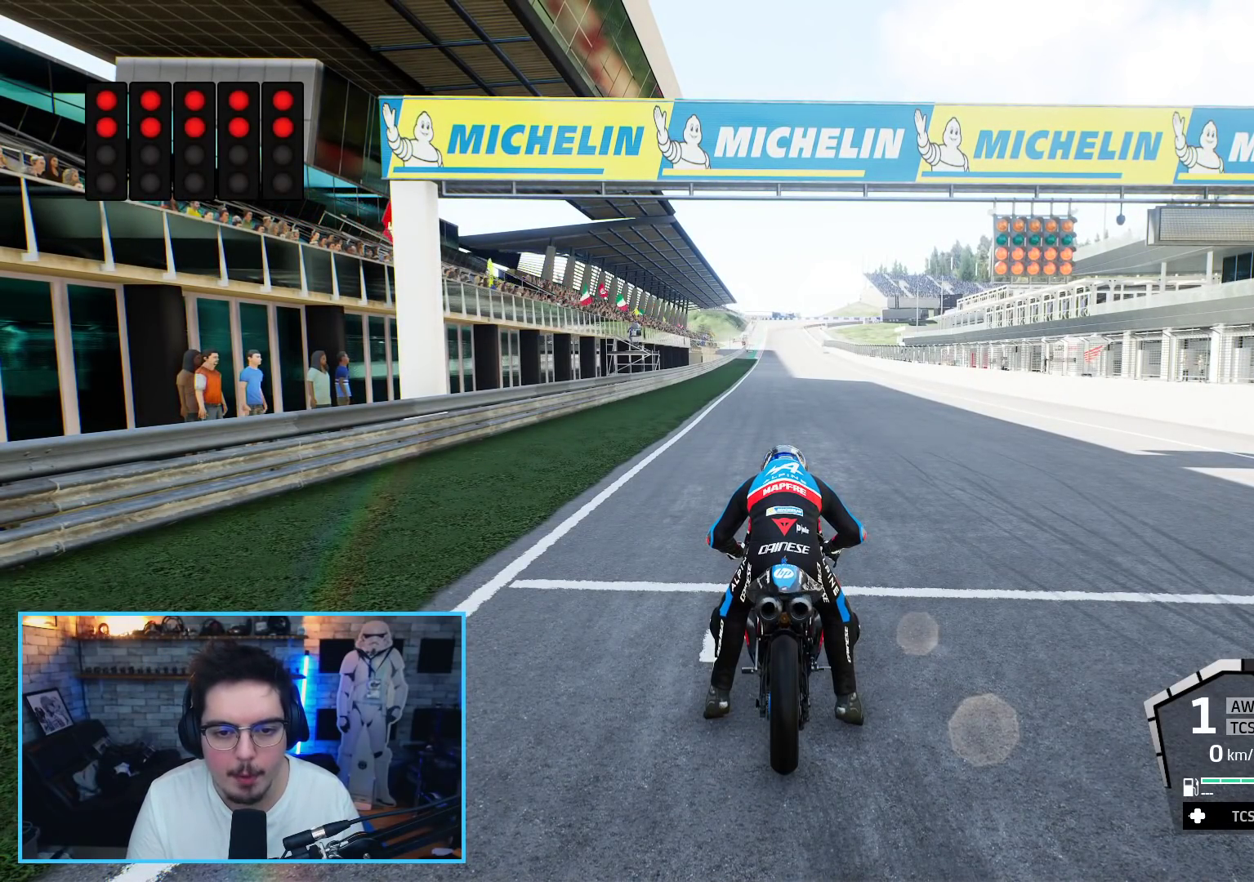
{"buttons": ["L1", "R2"], "left_stick": "up", "right_stick": "center", "events": []}